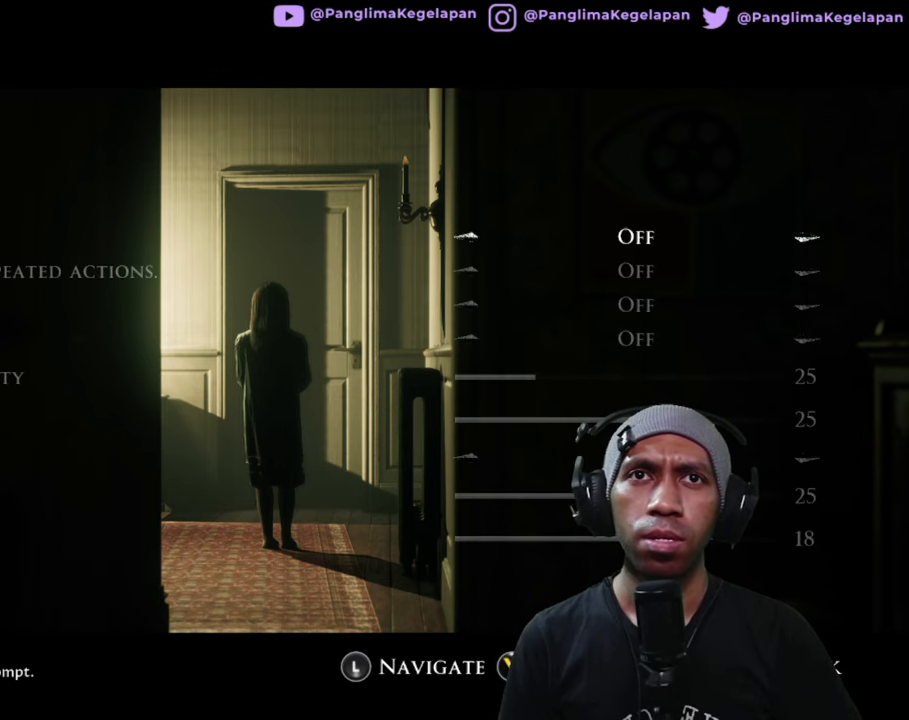
Gameplay with a controller (Xbox layout); each line is a JSON object with the inputs held at the frame after it. "button_events" lists button changes between this image and that frame as [ms after this image, input, new state], when the widget could be followed in between (sticks are given only as held states). Not read: L3 R3 SELECT START.
{"buttons": ["R2"], "left_stick": "down", "right_stick": "center", "button_events": []}
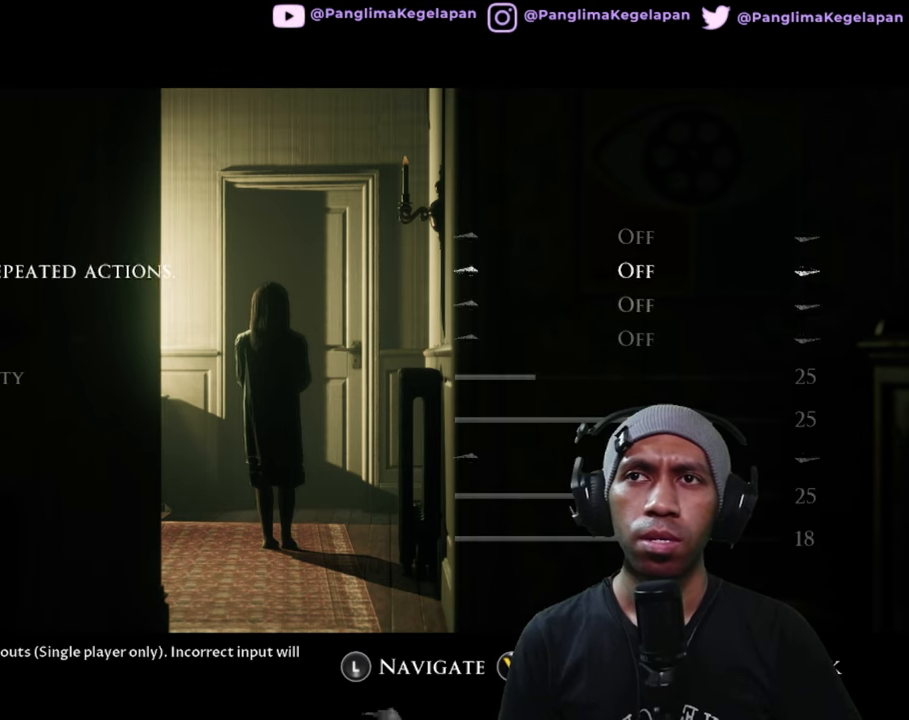
{"buttons": ["R2"], "left_stick": "center", "right_stick": "center", "button_events": []}
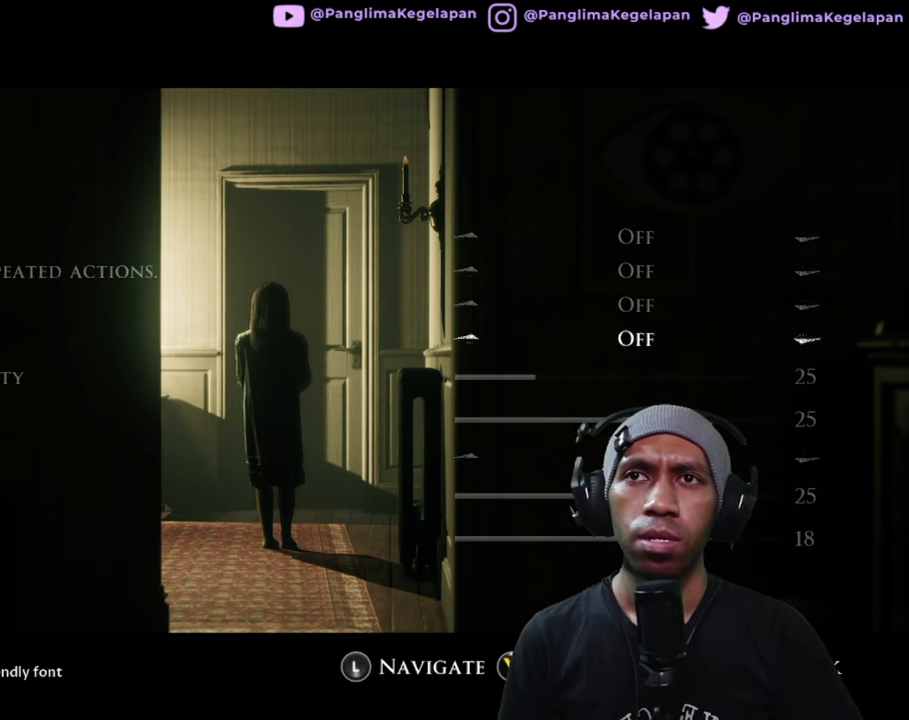
{"buttons": ["R2"], "left_stick": "center", "right_stick": "center", "button_events": []}
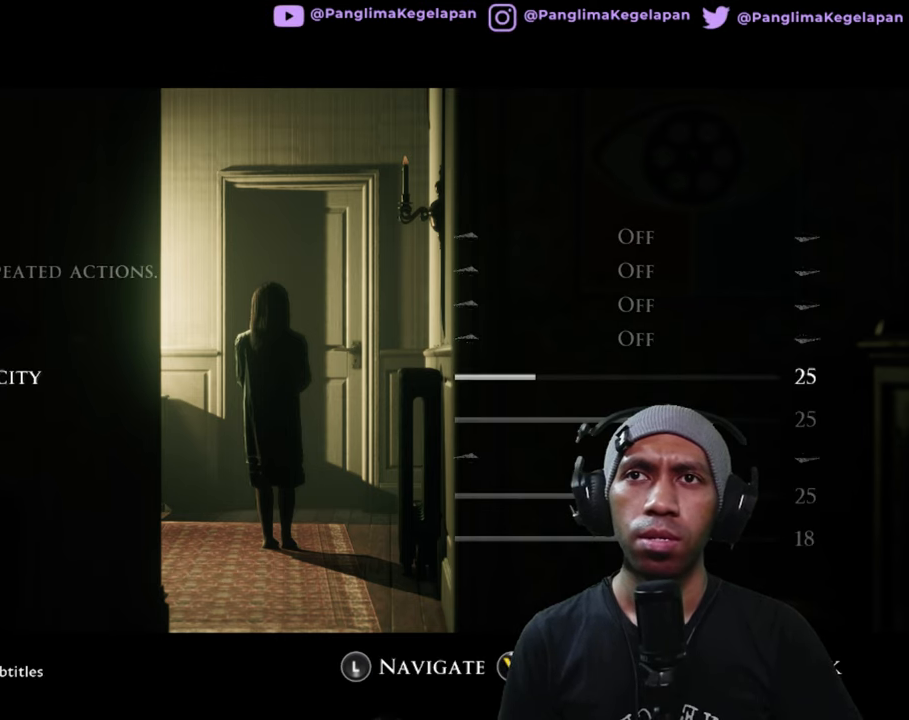
{"buttons": ["R2"], "left_stick": "center", "right_stick": "center", "button_events": []}
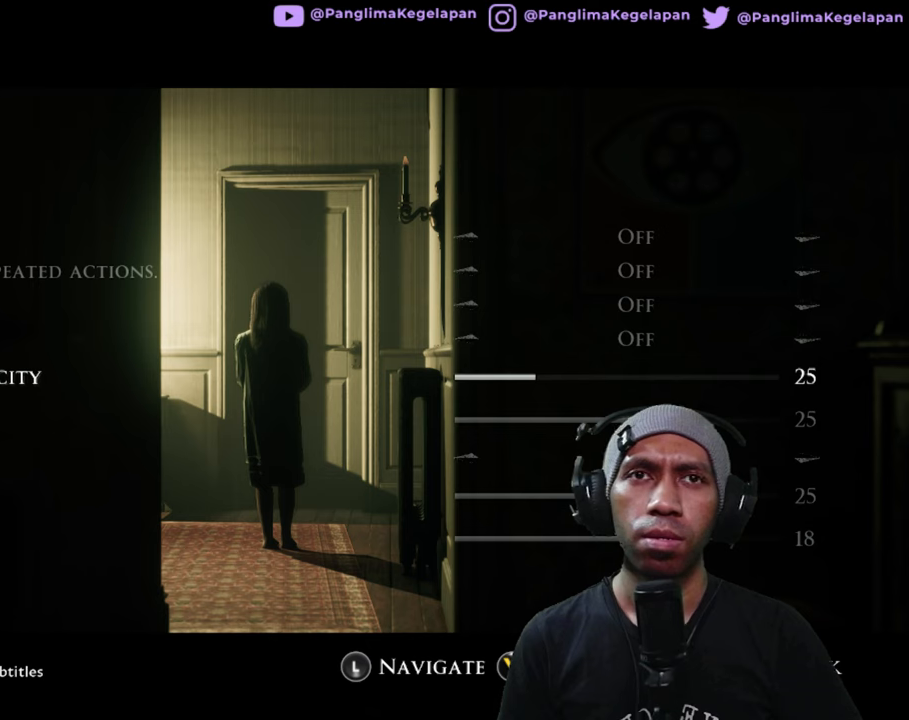
{"buttons": ["R2"], "left_stick": "right", "right_stick": "center", "button_events": []}
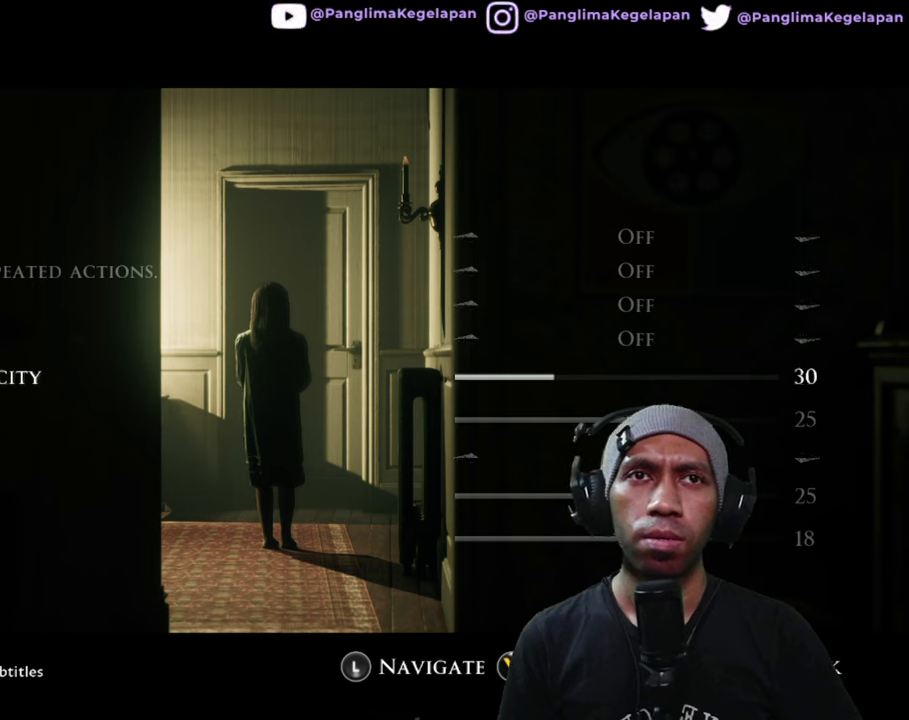
{"buttons": ["R2"], "left_stick": "center", "right_stick": "center", "button_events": []}
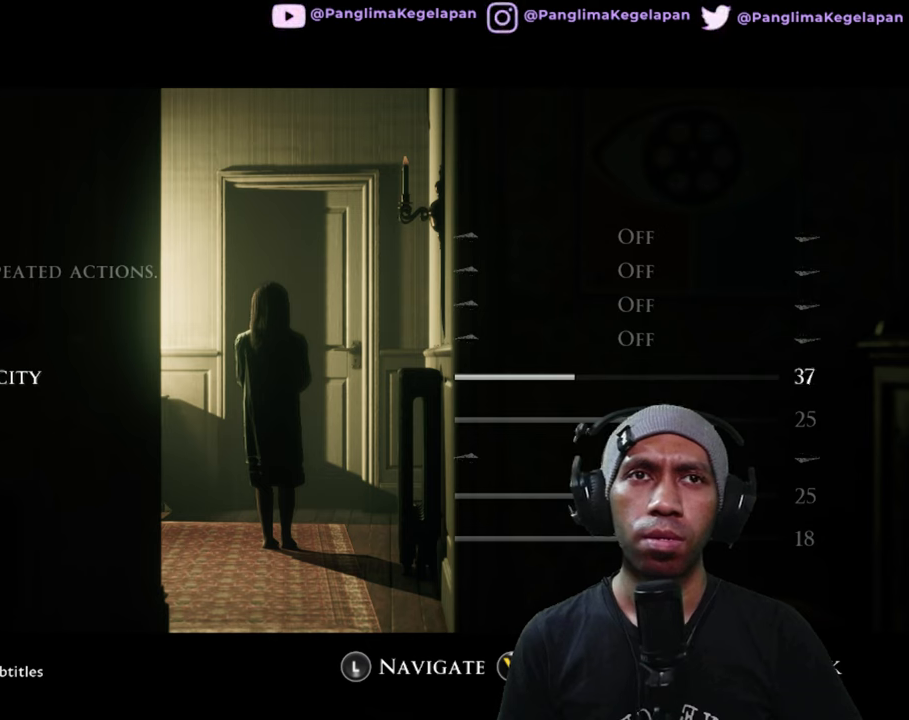
{"buttons": ["R2"], "left_stick": "center", "right_stick": "center", "button_events": []}
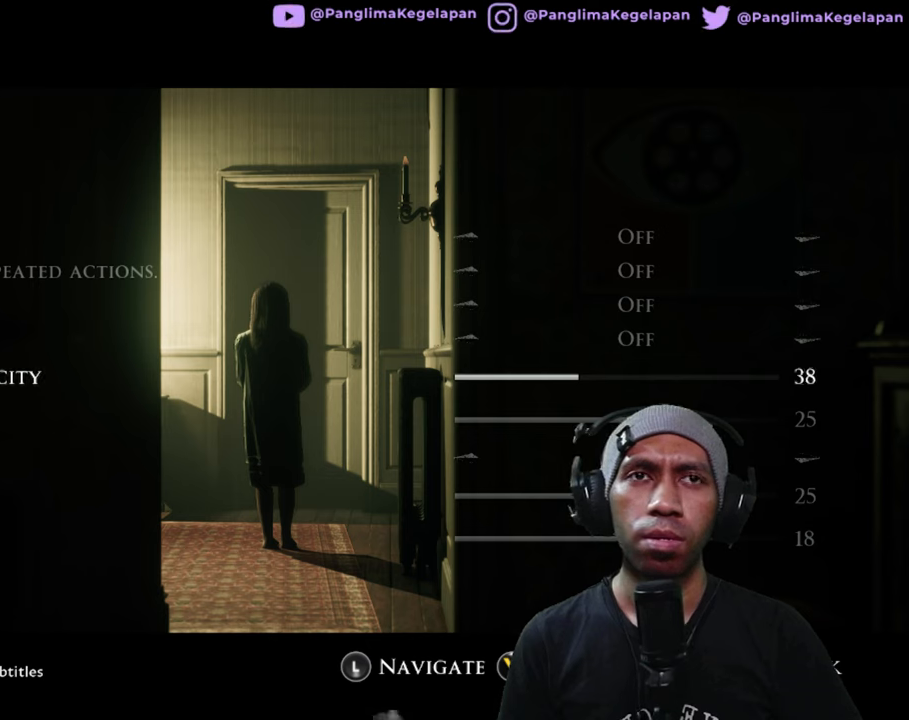
{"buttons": ["R2"], "left_stick": "right", "right_stick": "center", "button_events": []}
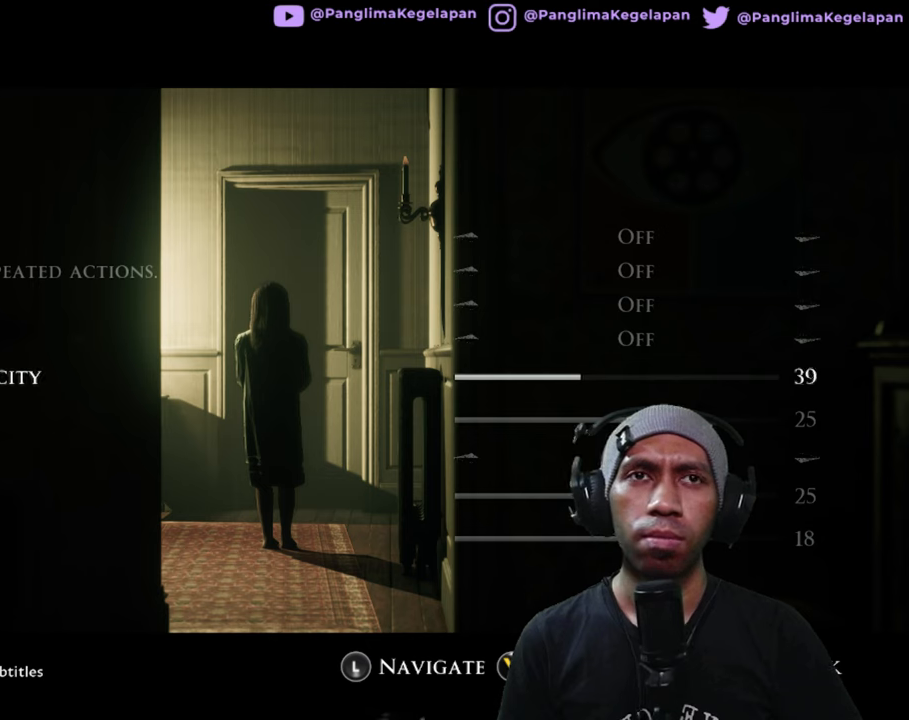
{"buttons": ["R2"], "left_stick": "down", "right_stick": "center", "button_events": []}
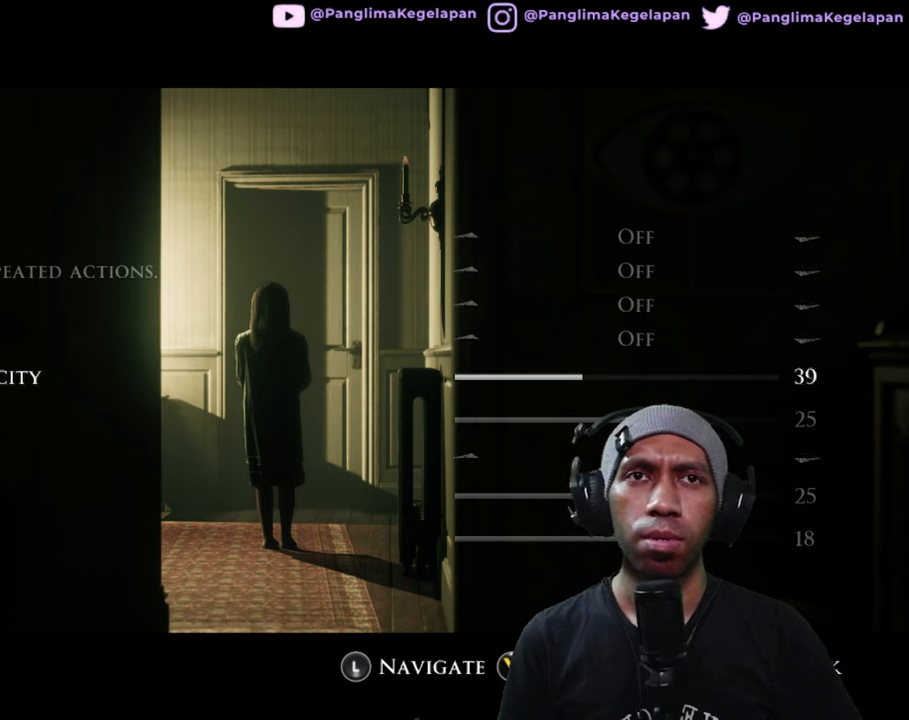
{"buttons": ["R2"], "left_stick": "right", "right_stick": "center", "button_events": []}
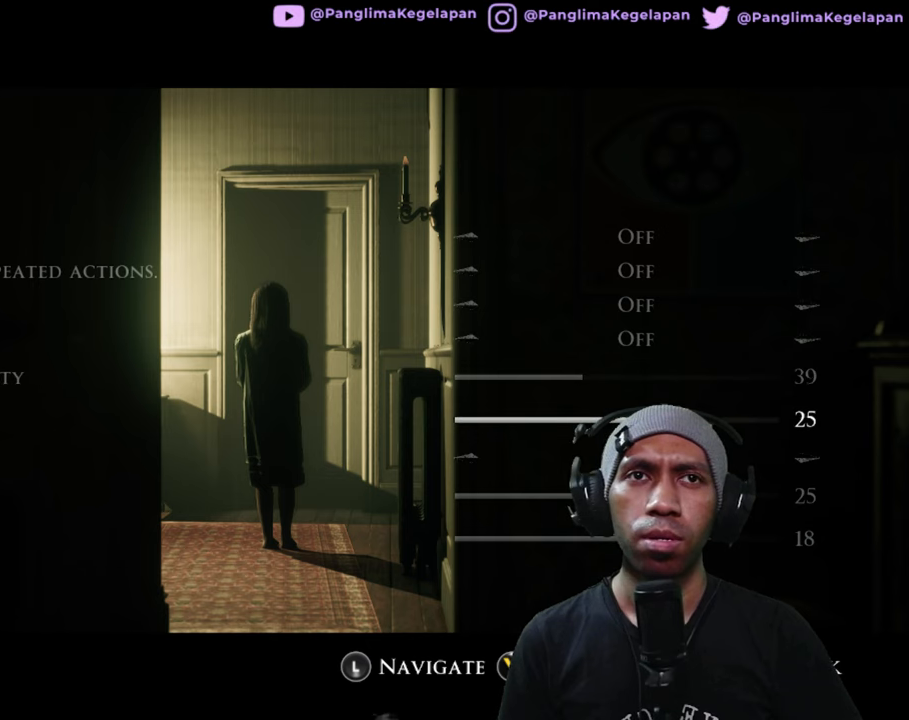
{"buttons": ["R2"], "left_stick": "center", "right_stick": "center", "button_events": []}
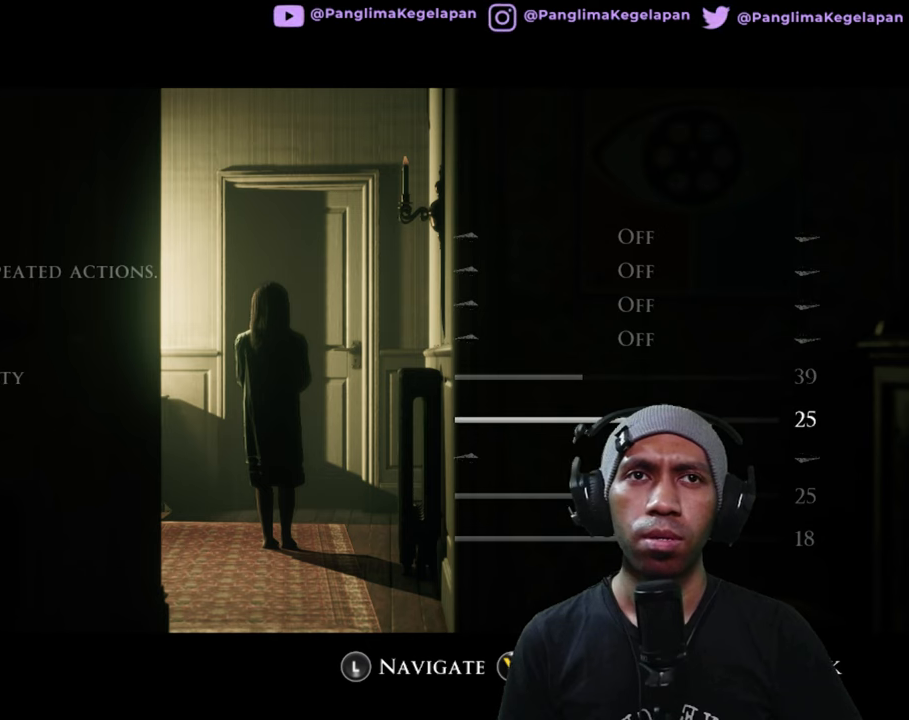
{"buttons": ["R2"], "left_stick": "right", "right_stick": "center", "button_events": []}
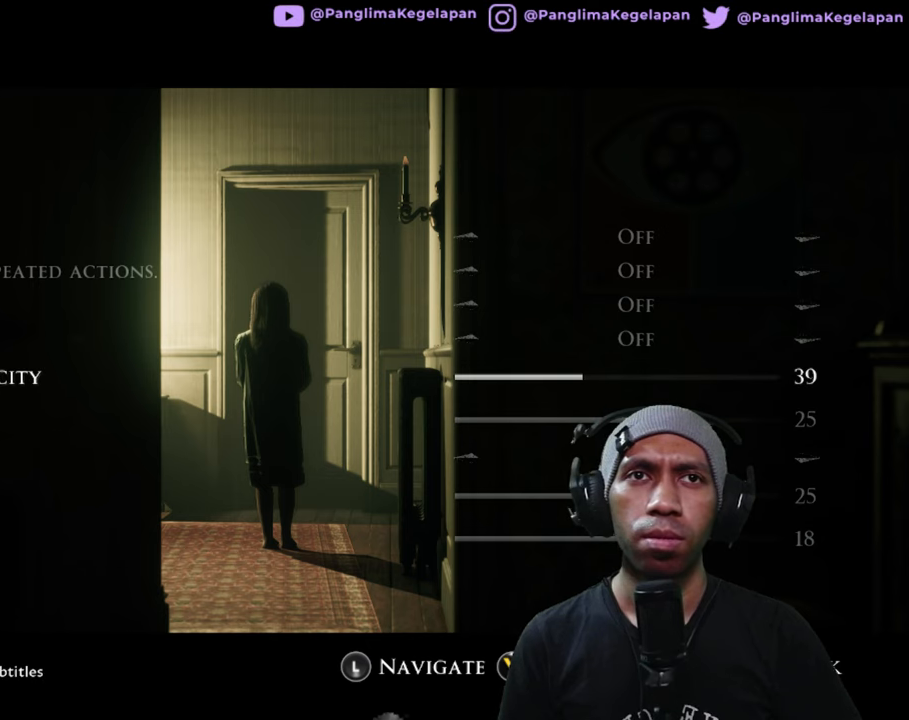
{"buttons": ["R2"], "left_stick": "center", "right_stick": "center", "button_events": []}
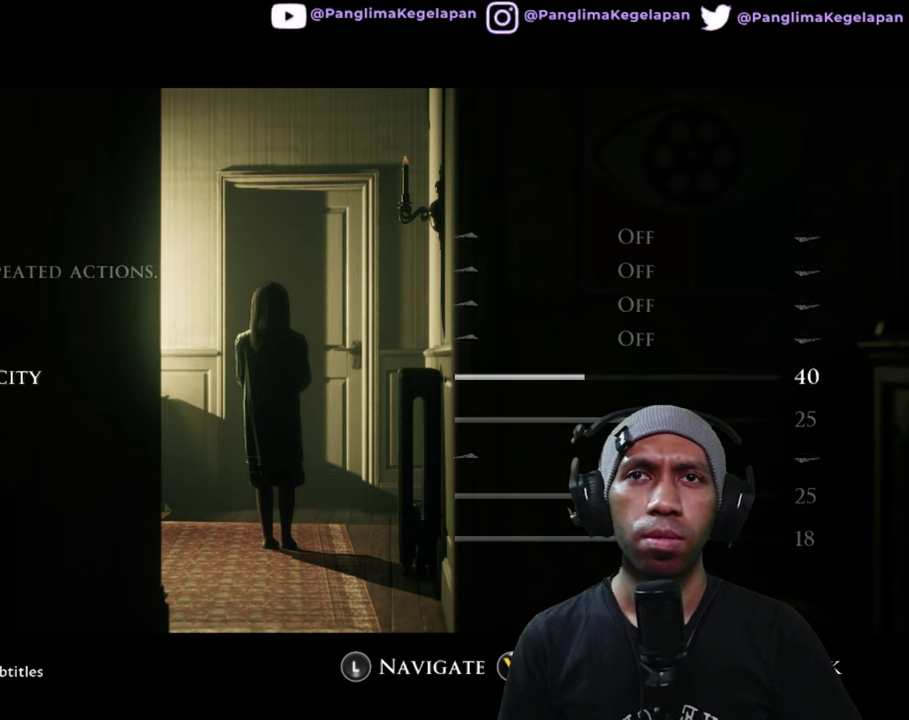
{"buttons": ["R2"], "left_stick": "center", "right_stick": "center", "button_events": []}
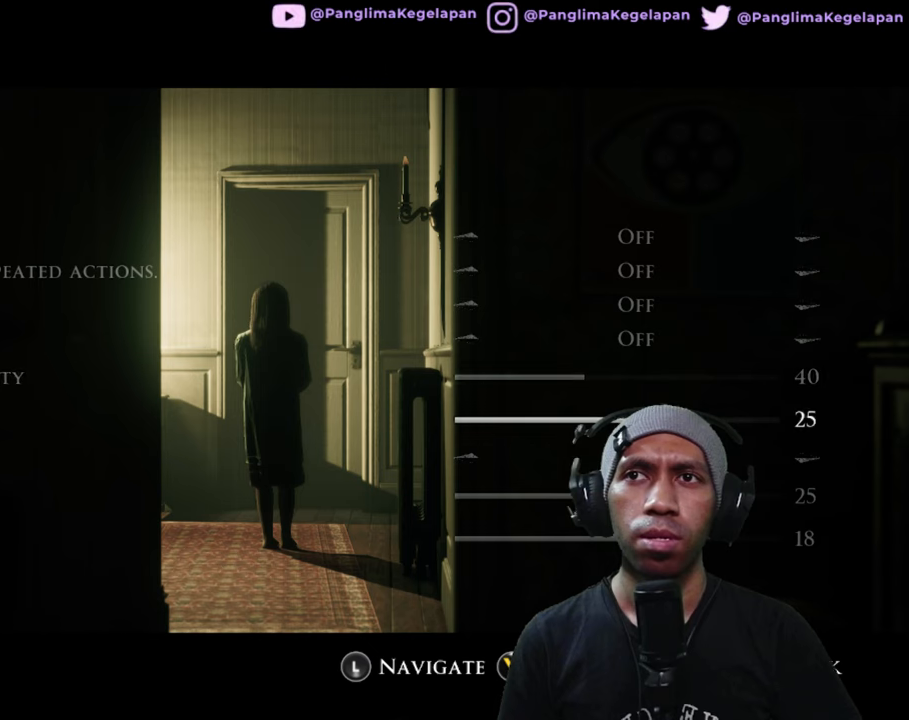
{"buttons": ["R2"], "left_stick": "right", "right_stick": "center", "button_events": []}
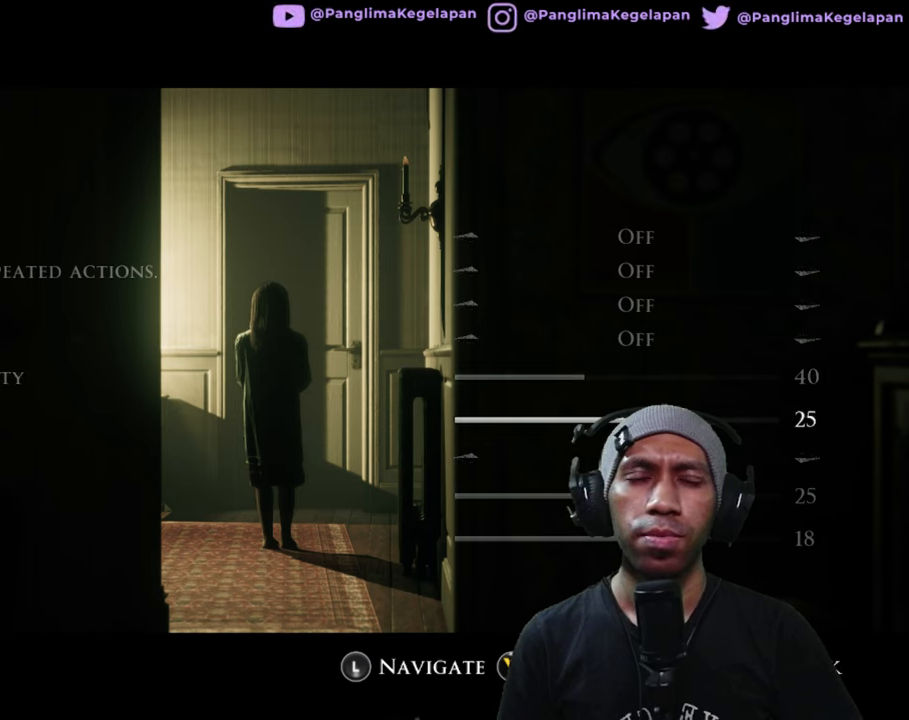
{"buttons": ["R2"], "left_stick": "center", "right_stick": "center", "button_events": []}
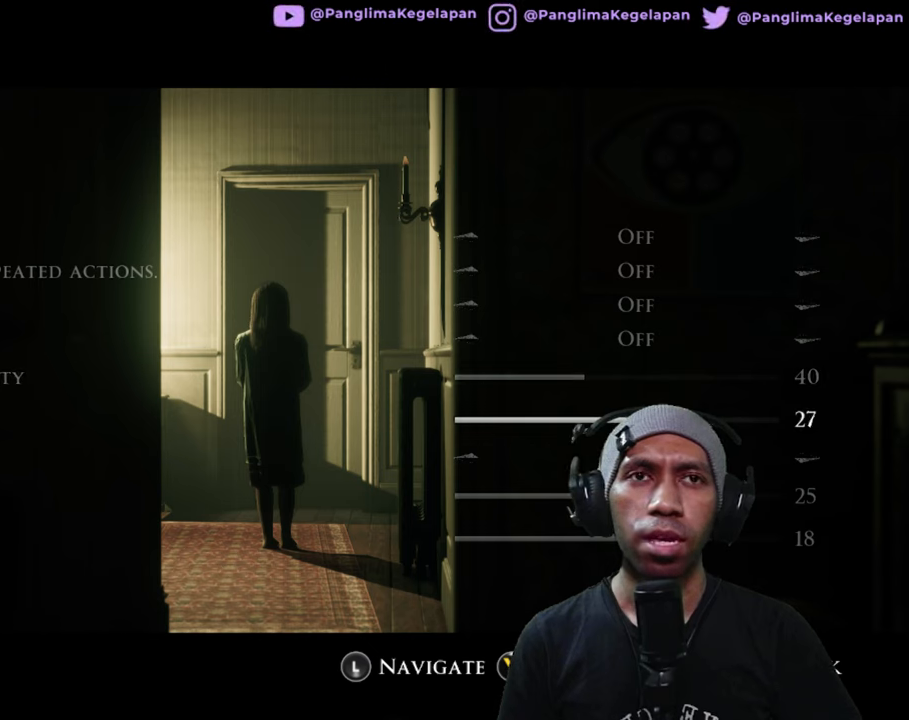
{"buttons": ["R2"], "left_stick": "right", "right_stick": "center", "button_events": []}
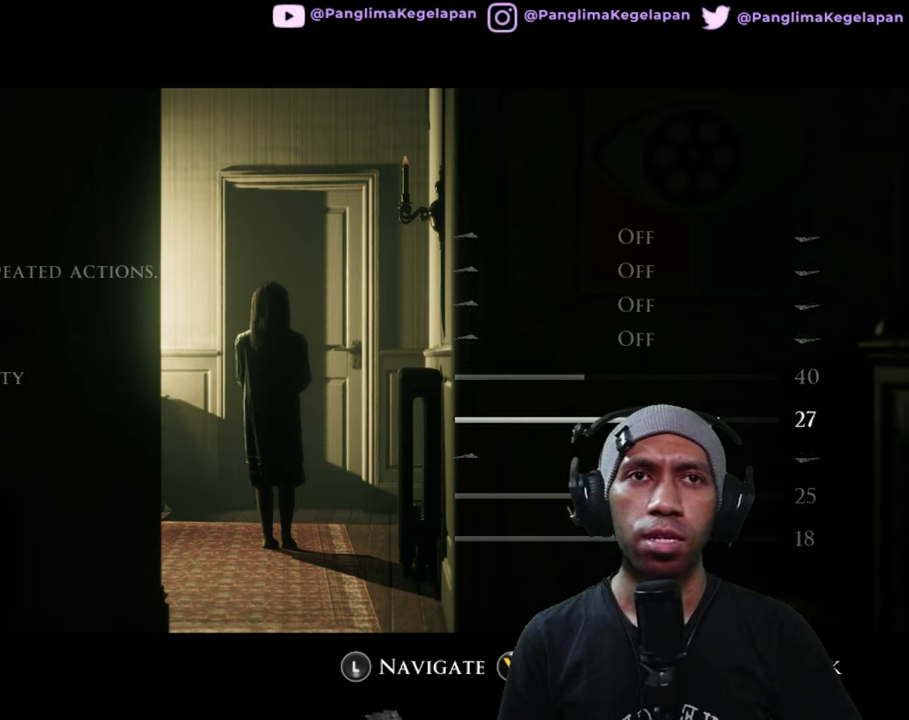
{"buttons": ["R2"], "left_stick": "right", "right_stick": "center", "button_events": []}
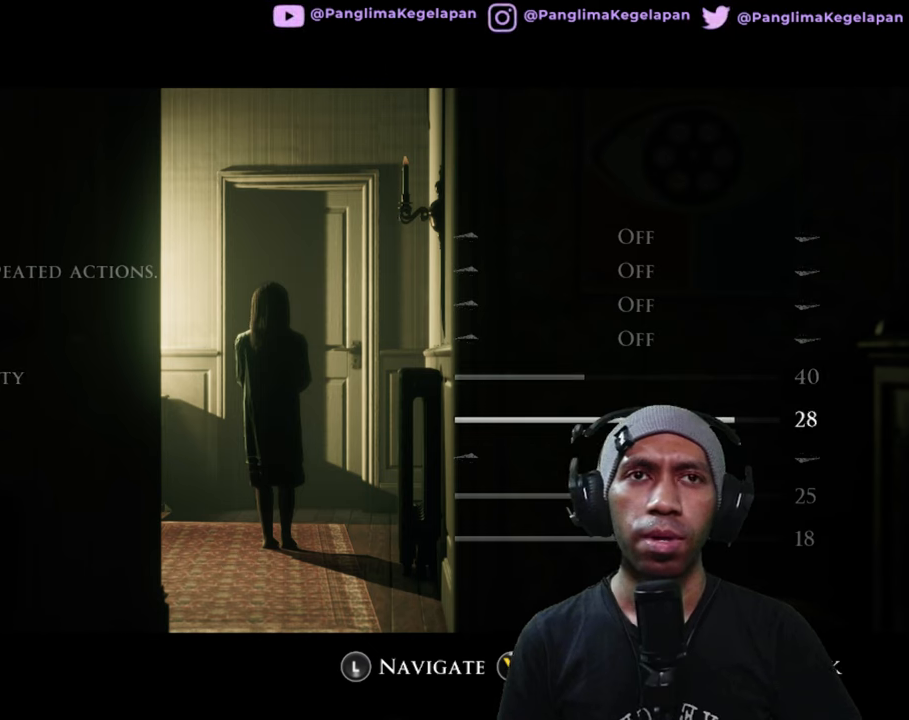
{"buttons": ["R2"], "left_stick": "right", "right_stick": "center", "button_events": []}
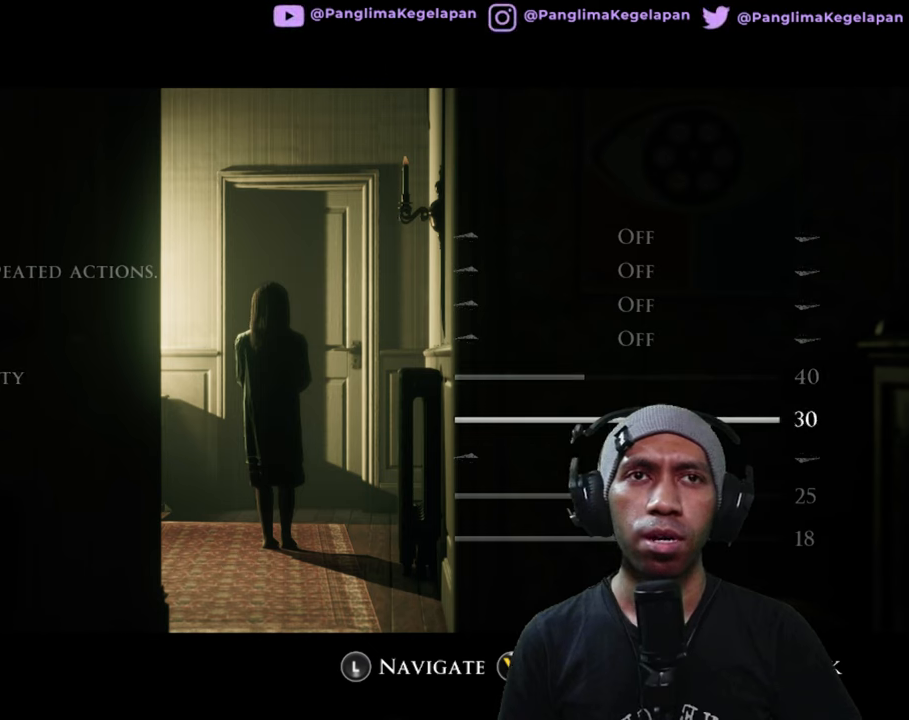
{"buttons": ["R2"], "left_stick": "center", "right_stick": "center", "button_events": []}
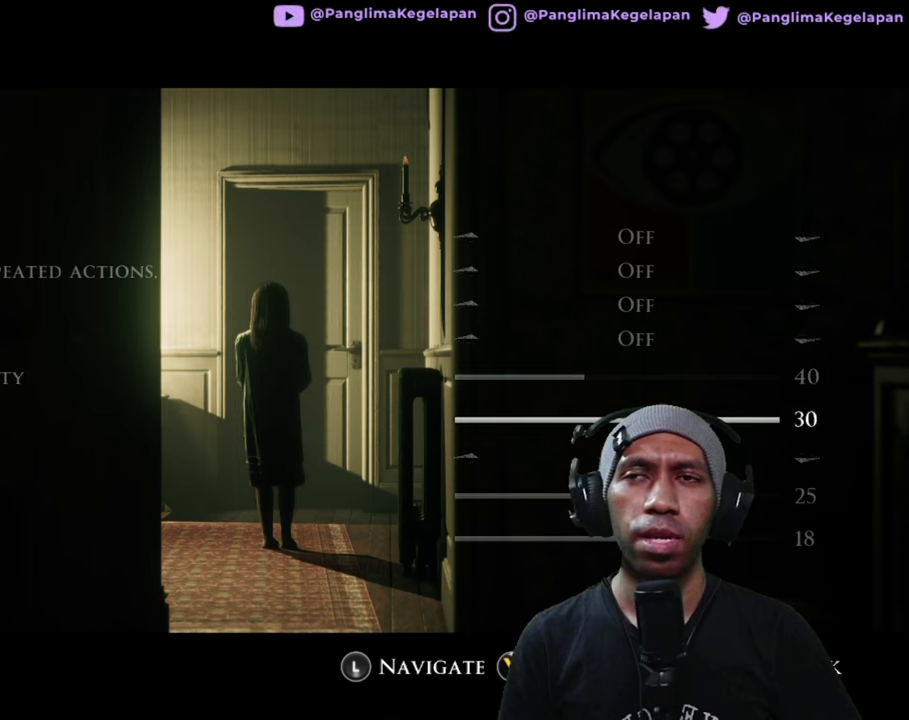
{"buttons": ["R2"], "left_stick": "center", "right_stick": "center", "button_events": []}
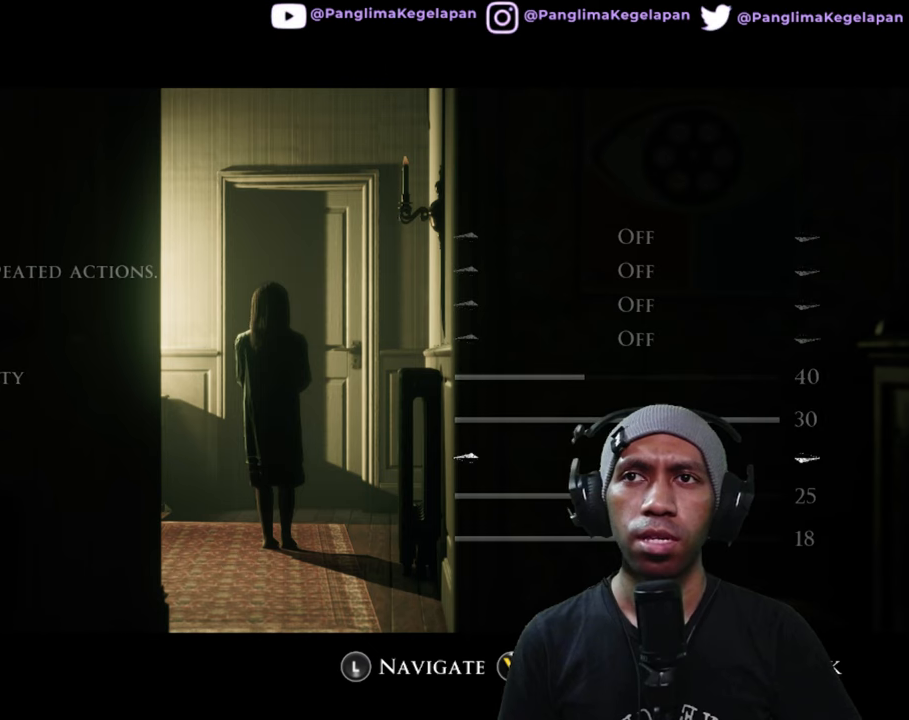
{"buttons": ["R2"], "left_stick": "center", "right_stick": "center", "button_events": []}
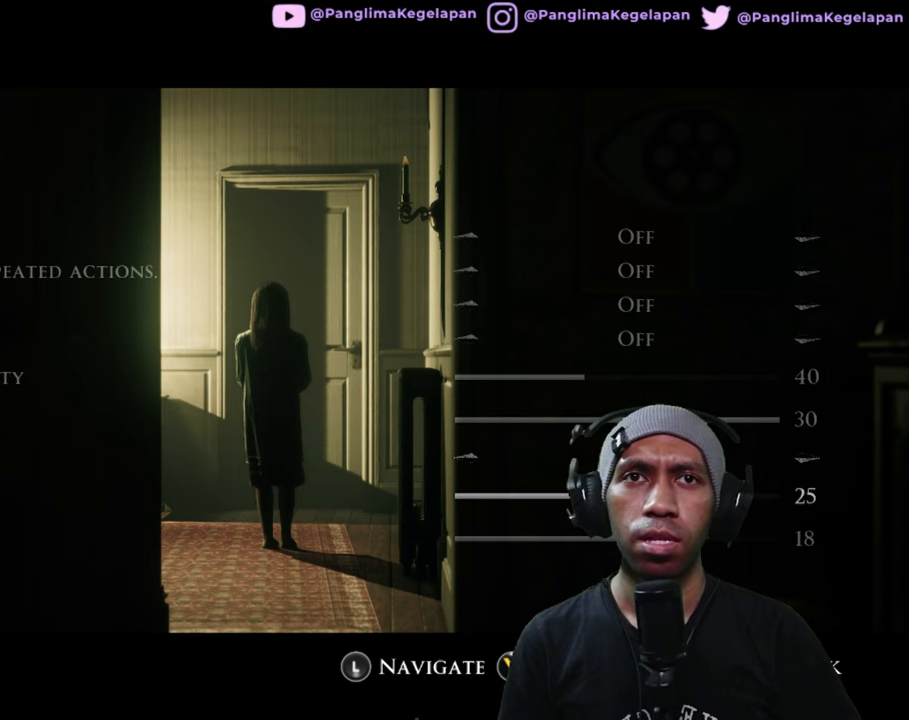
{"buttons": ["R2"], "left_stick": "center", "right_stick": "center", "button_events": []}
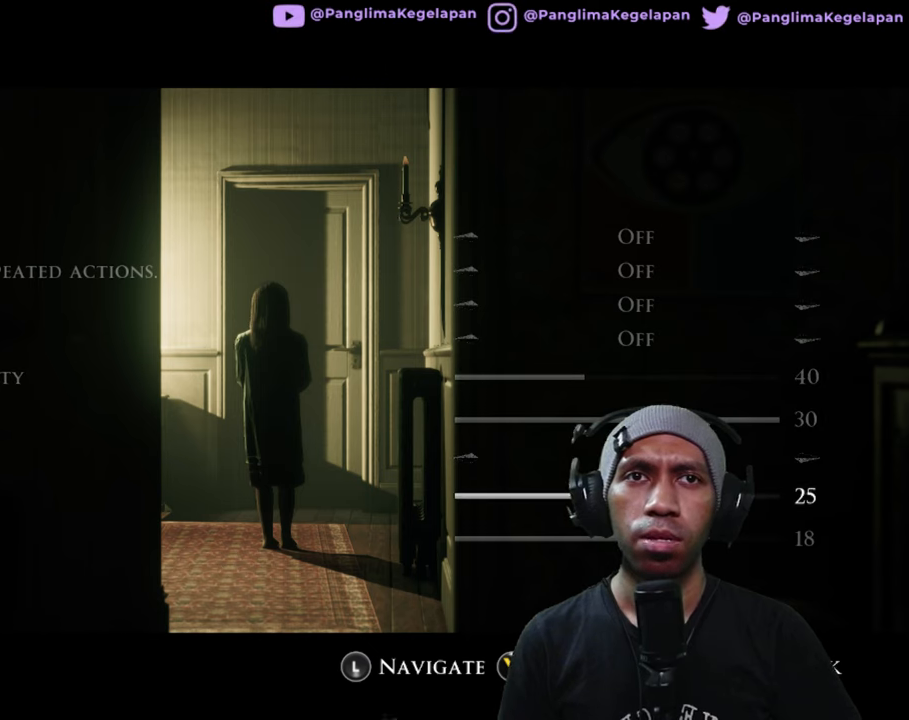
{"buttons": ["R2"], "left_stick": "center", "right_stick": "center", "button_events": []}
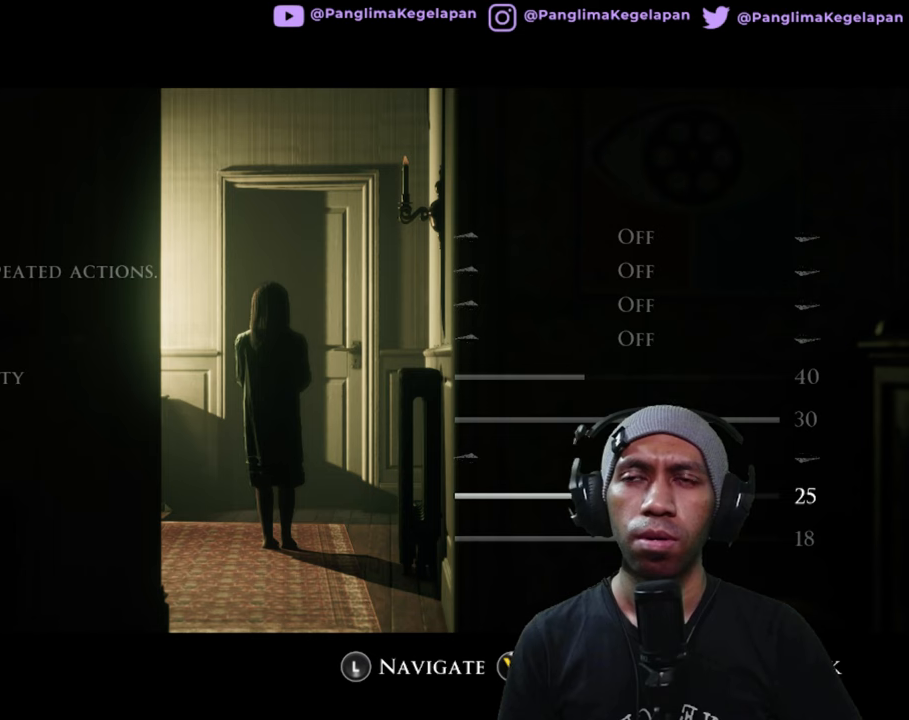
{"buttons": ["R2"], "left_stick": "center", "right_stick": "center", "button_events": []}
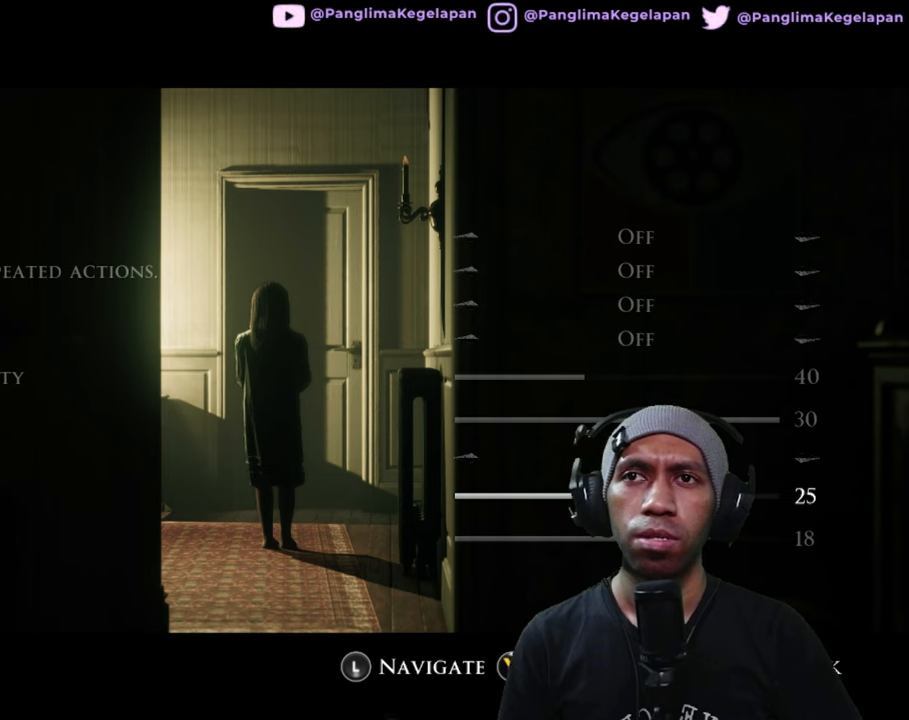
{"buttons": ["R2"], "left_stick": "center", "right_stick": "center", "button_events": []}
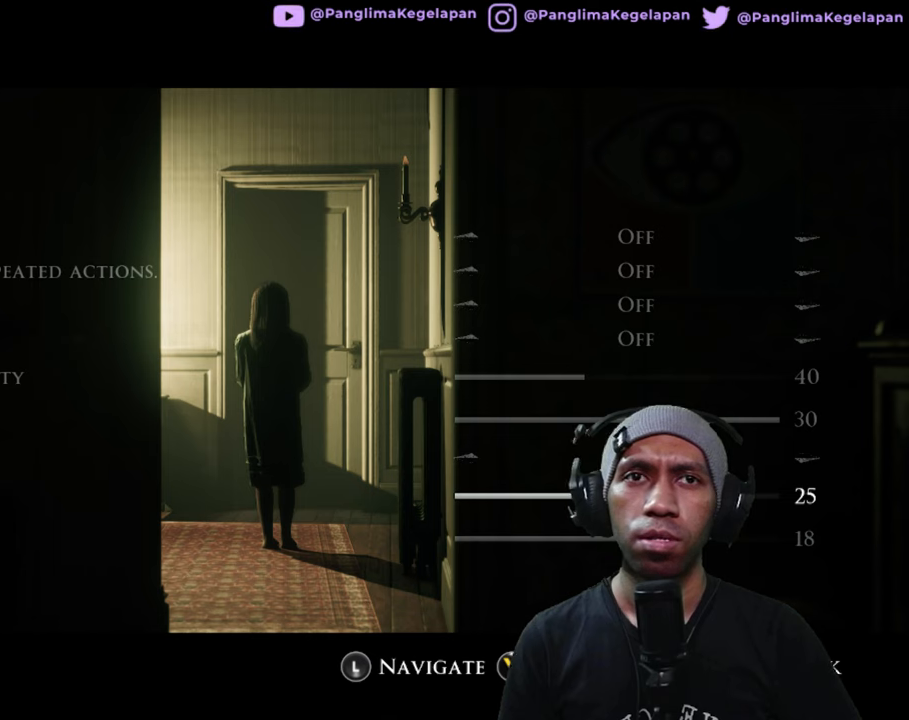
{"buttons": ["R2"], "left_stick": "right", "right_stick": "center", "button_events": []}
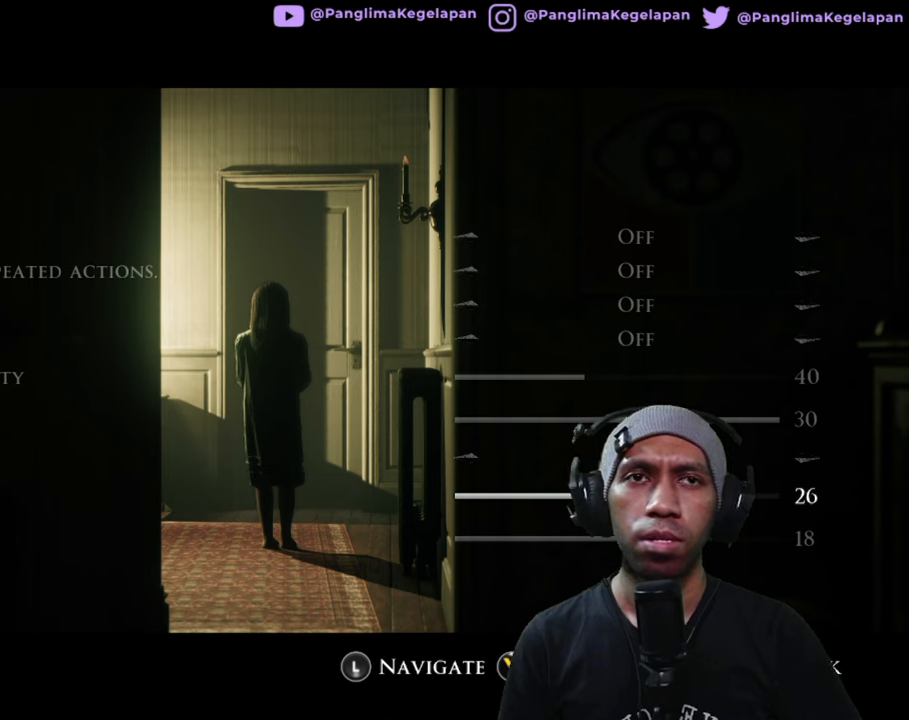
{"buttons": ["R2"], "left_stick": "right", "right_stick": "center", "button_events": []}
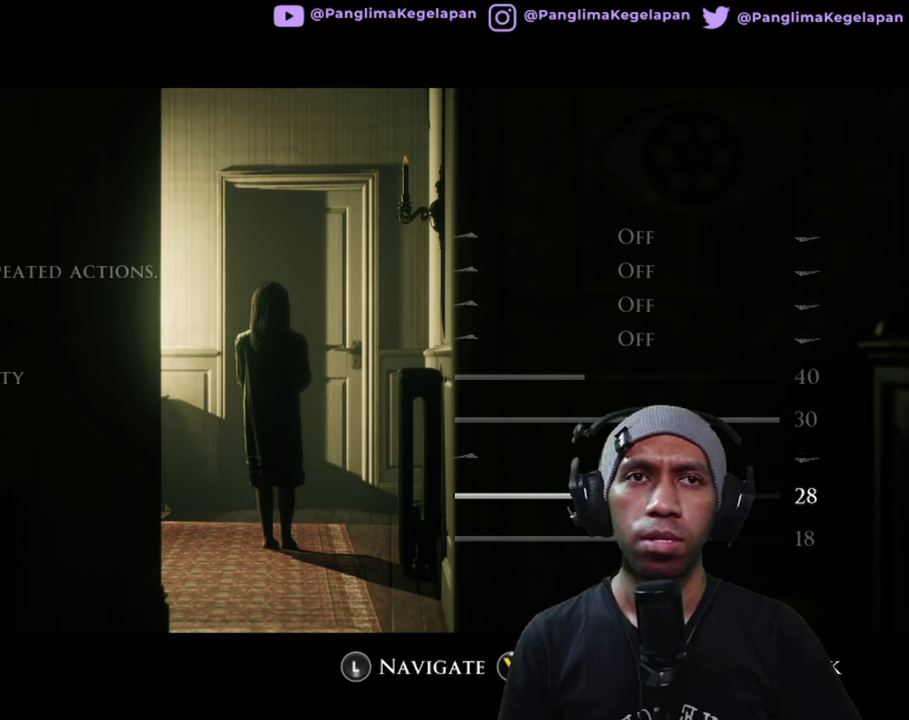
{"buttons": ["R2"], "left_stick": "right", "right_stick": "center", "button_events": []}
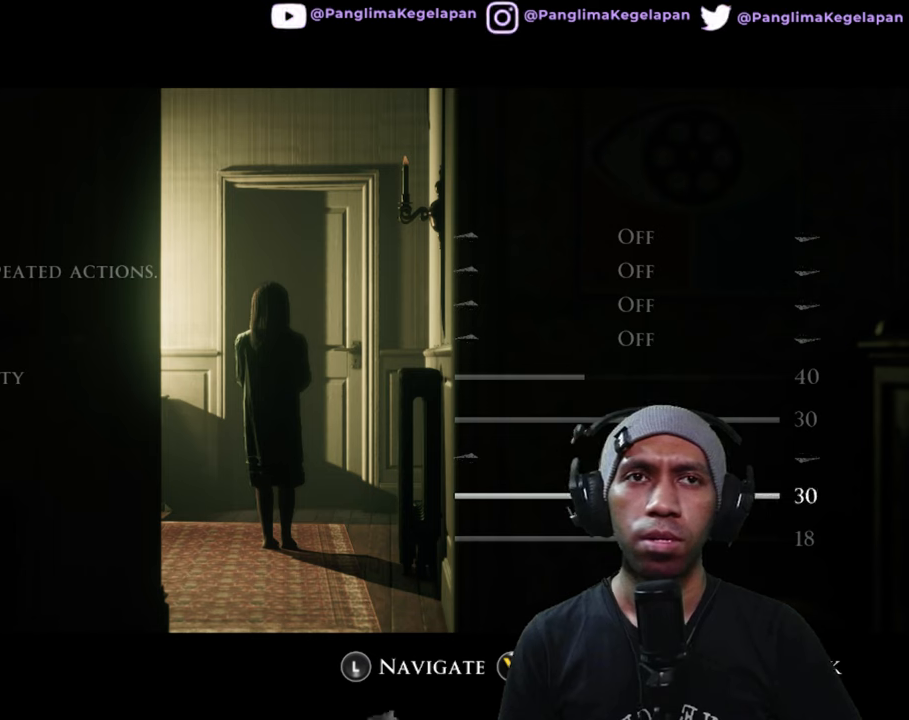
{"buttons": ["R2"], "left_stick": "center", "right_stick": "center", "button_events": []}